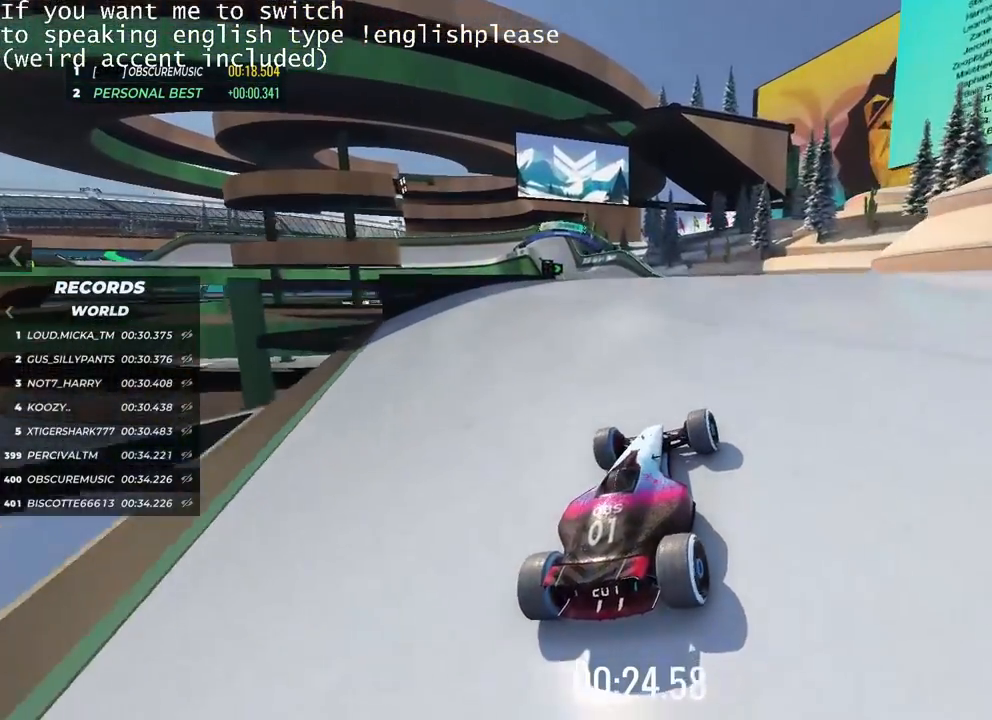
Gameplay with keyboard; each line is a JSON object with the keys held at the frame after it. "events" lists presses ("down") and releases ("up") of "down", "left", "right" and "up" between this image and that frame as [ms after this image, input, new state], when the widget could be followed in between. No other keys are recorded. Mouse input is not recorded.
{"keys": ["up"], "events": [[100, "left", "up"], [284, "left", "down"], [384, "left", "up"]]}
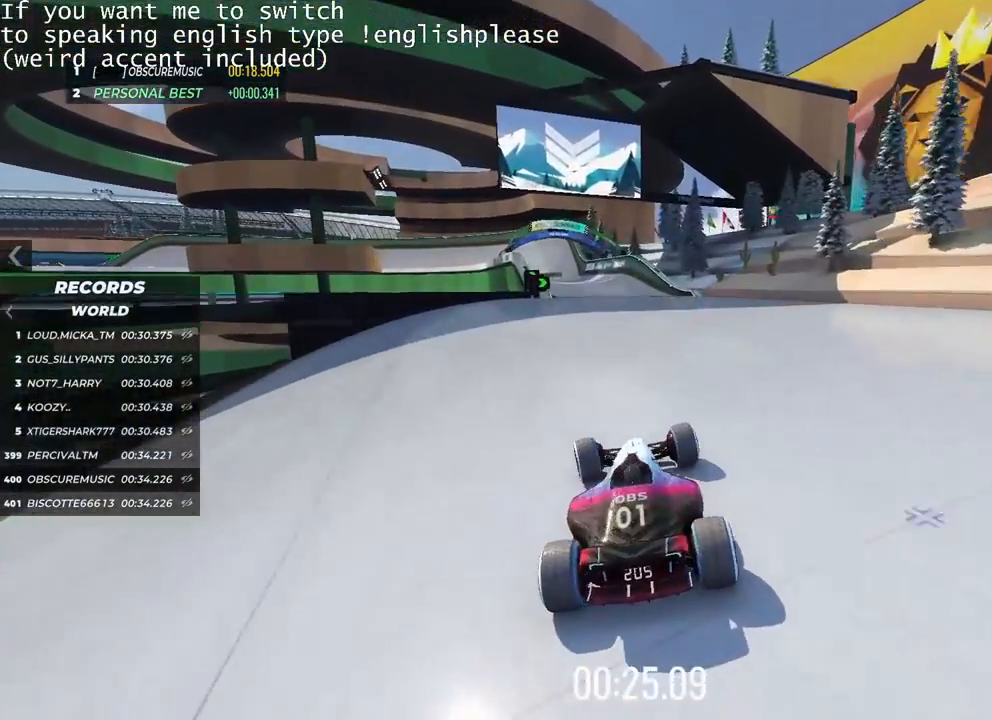
{"keys": ["right", "up"], "events": [[467, "right", "down"]]}
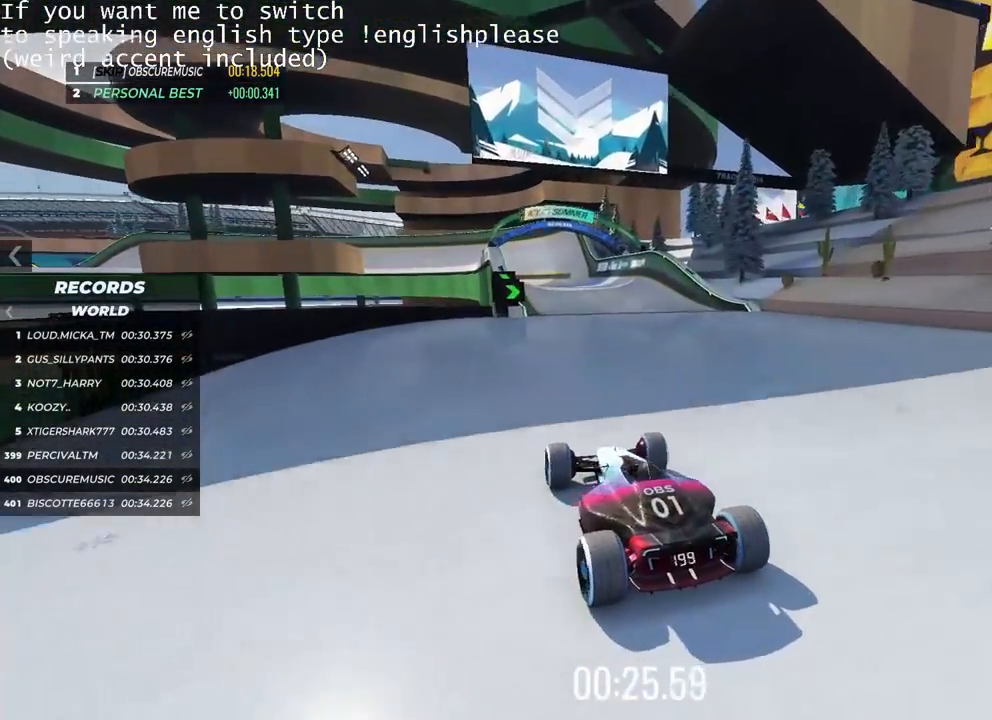
{"keys": ["up"], "events": [[33, "right", "up"], [234, "right", "down"], [367, "right", "up"]]}
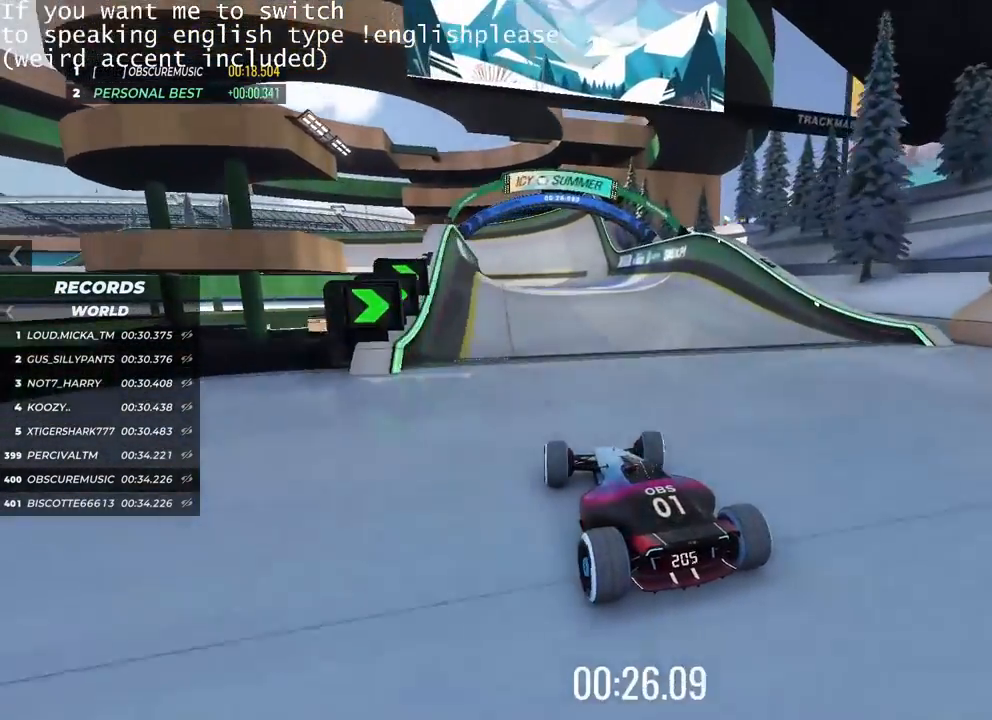
{"keys": ["up"], "events": [[233, "left", "down"], [350, "left", "up"]]}
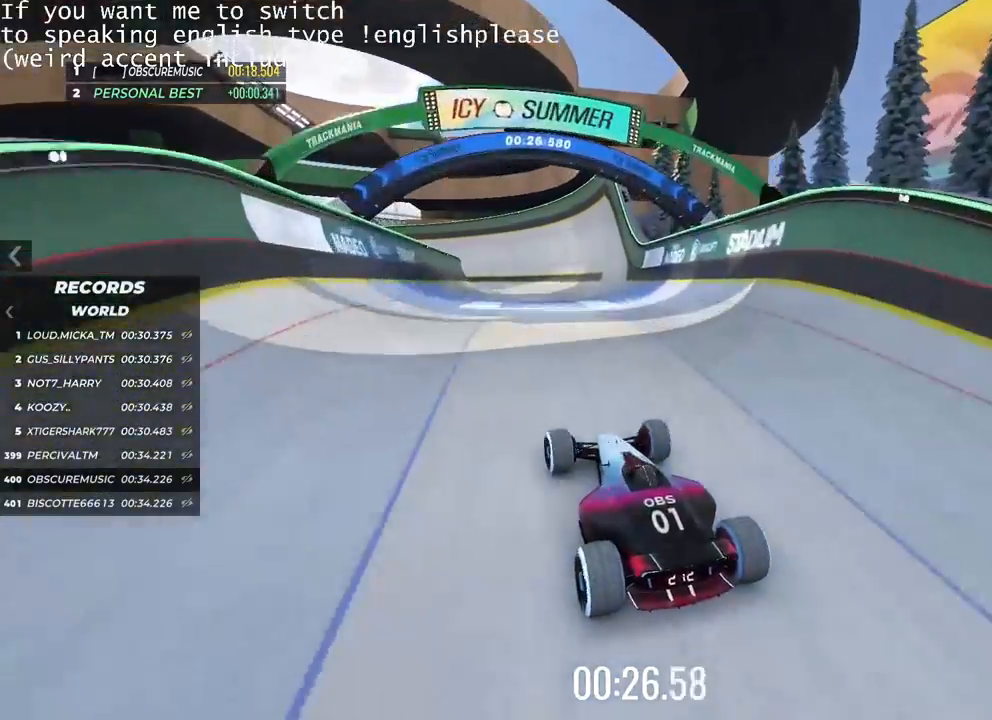
{"keys": ["right", "up"], "events": [[184, "right", "down"], [317, "right", "up"], [501, "right", "down"]]}
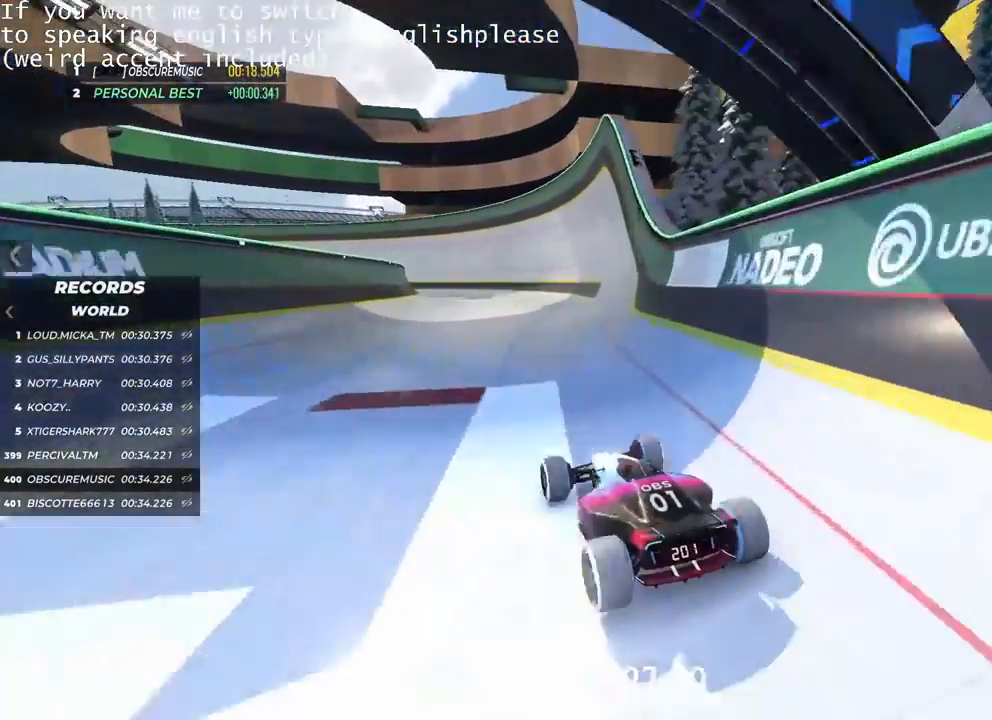
{"keys": ["left", "up"], "events": [[150, "right", "up"], [500, "left", "down"]]}
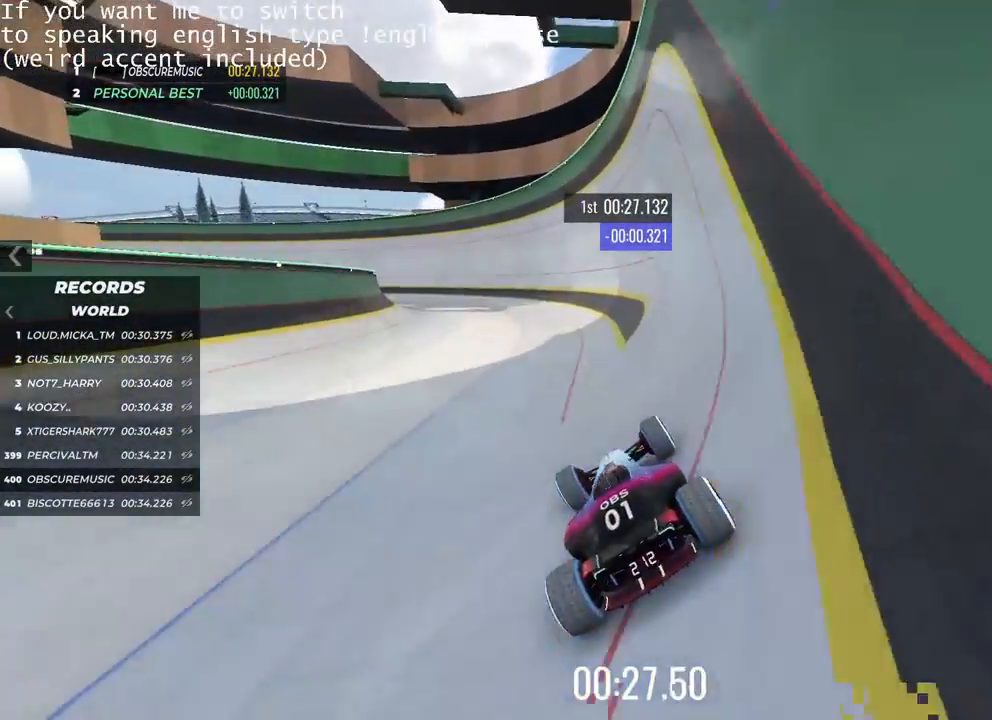
{"keys": ["up"], "events": [[117, "left", "up"]]}
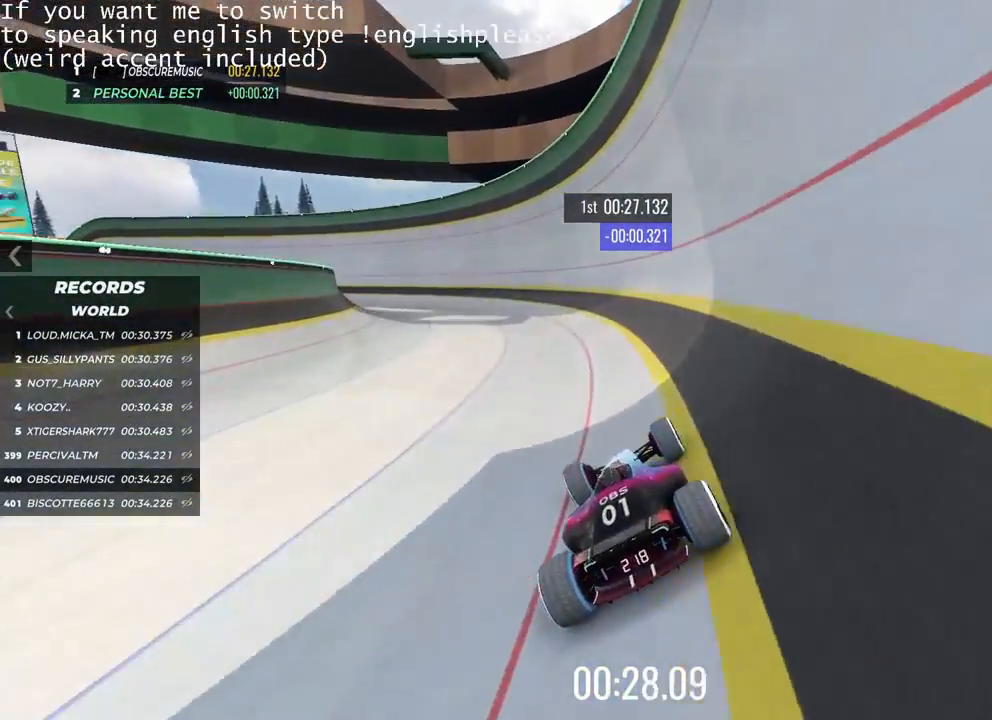
{"keys": ["up"], "events": [[233, "left", "down"], [367, "left", "up"]]}
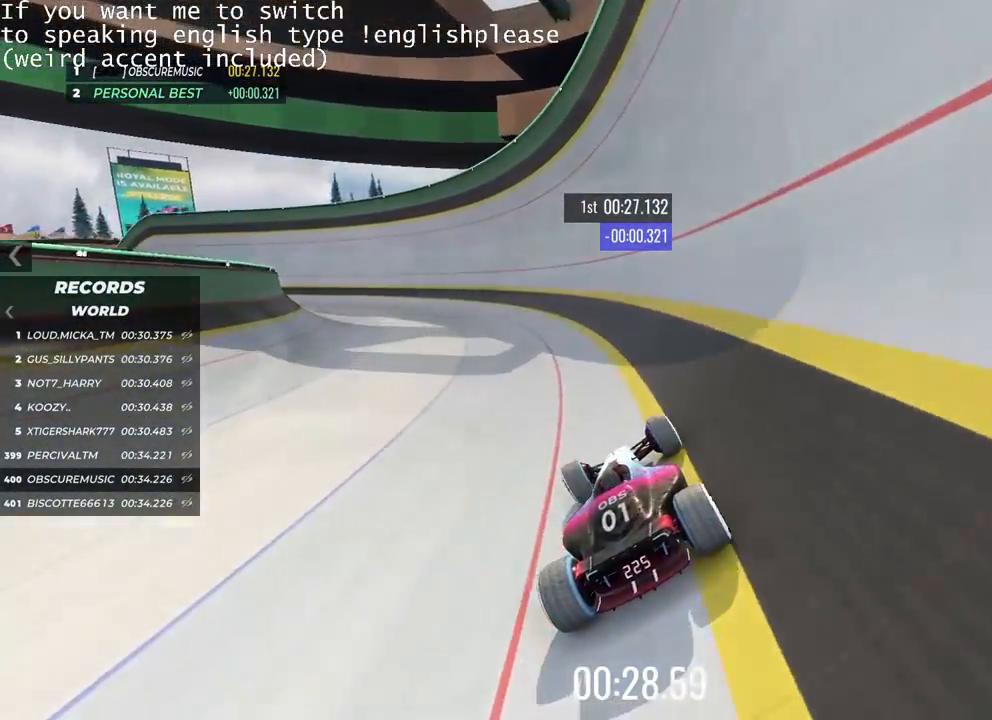
{"keys": ["left", "up"], "events": [[117, "left", "down"], [200, "left", "up"], [451, "left", "down"]]}
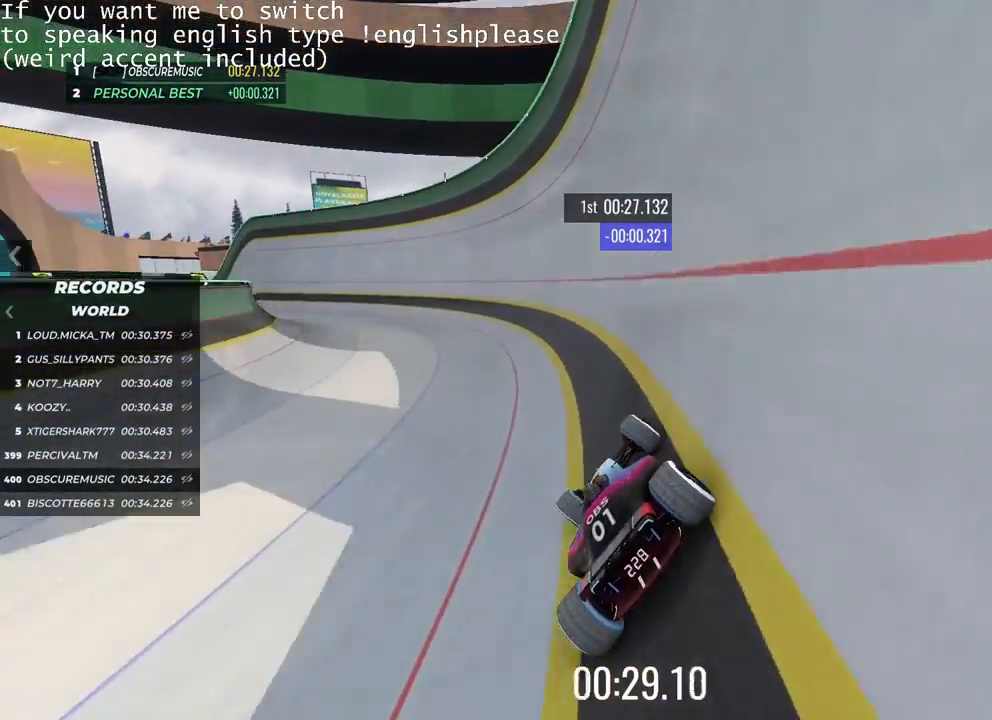
{"keys": ["up"], "events": [[50, "left", "up"]]}
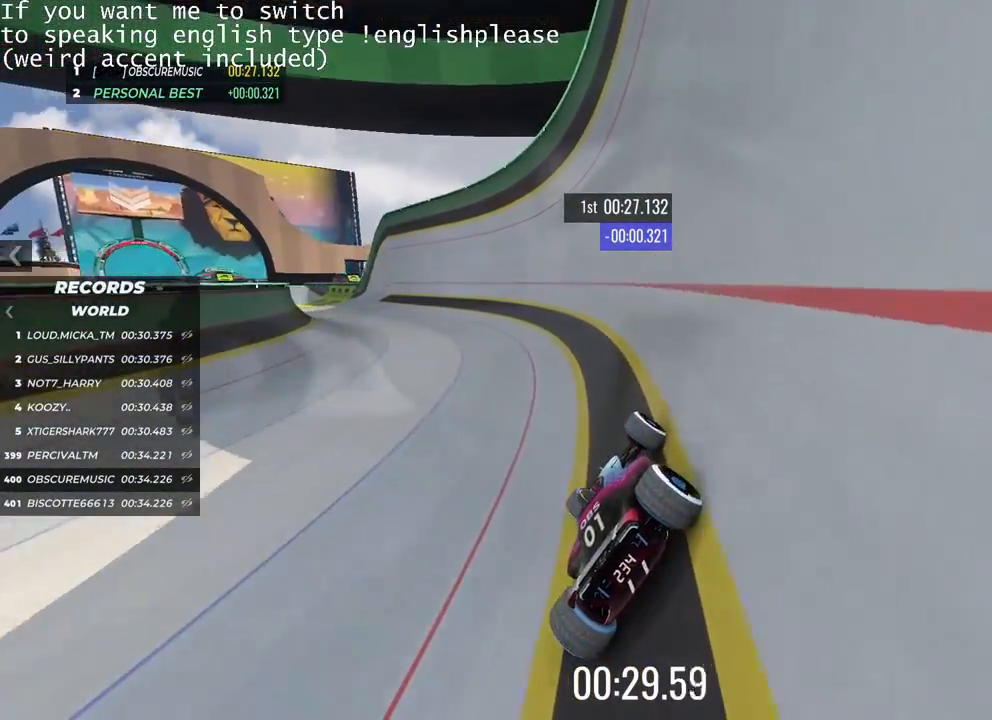
{"keys": ["up"], "events": [[217, "left", "down"], [334, "left", "up"], [384, "left", "down"], [501, "left", "up"]]}
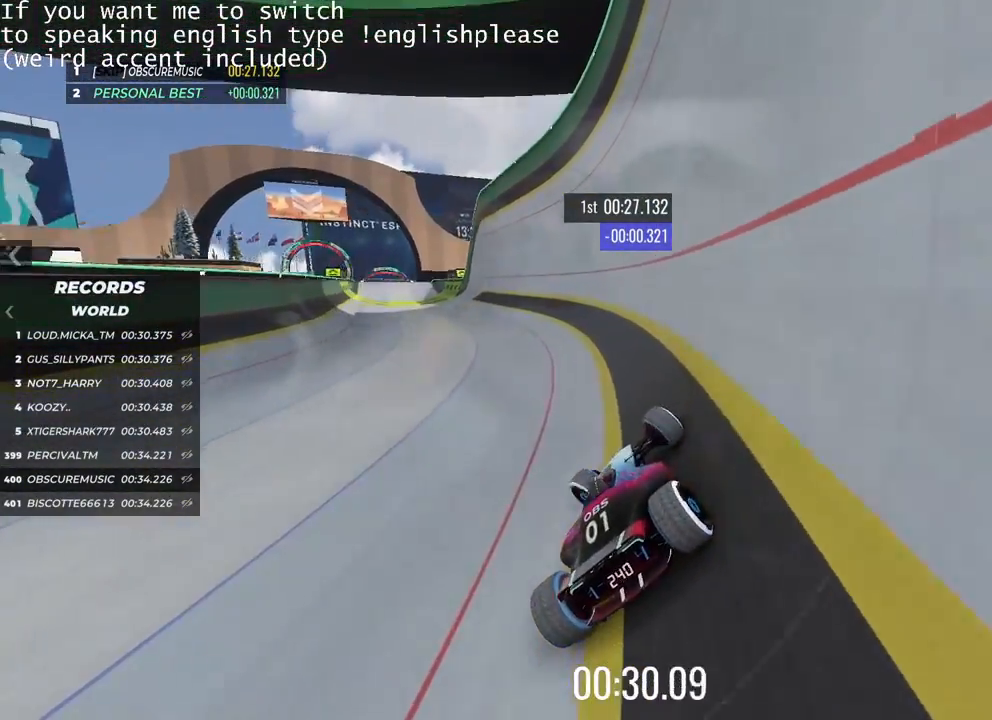
{"keys": ["up"], "events": [[66, "left", "down"], [166, "left", "up"]]}
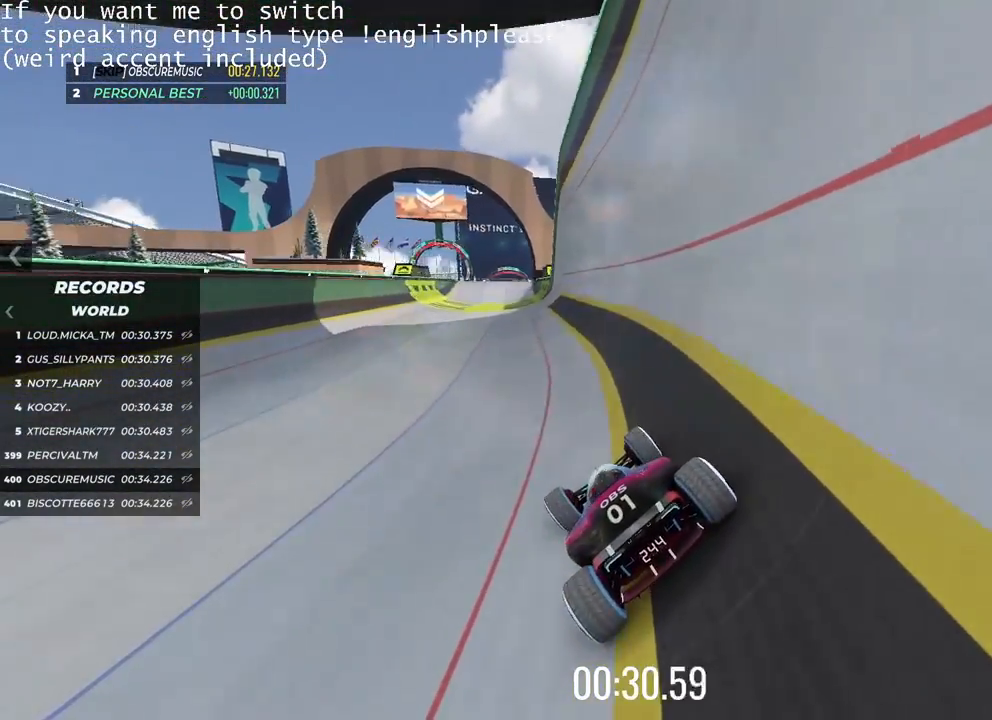
{"keys": ["up"], "events": [[150, "left", "down"], [250, "left", "up"]]}
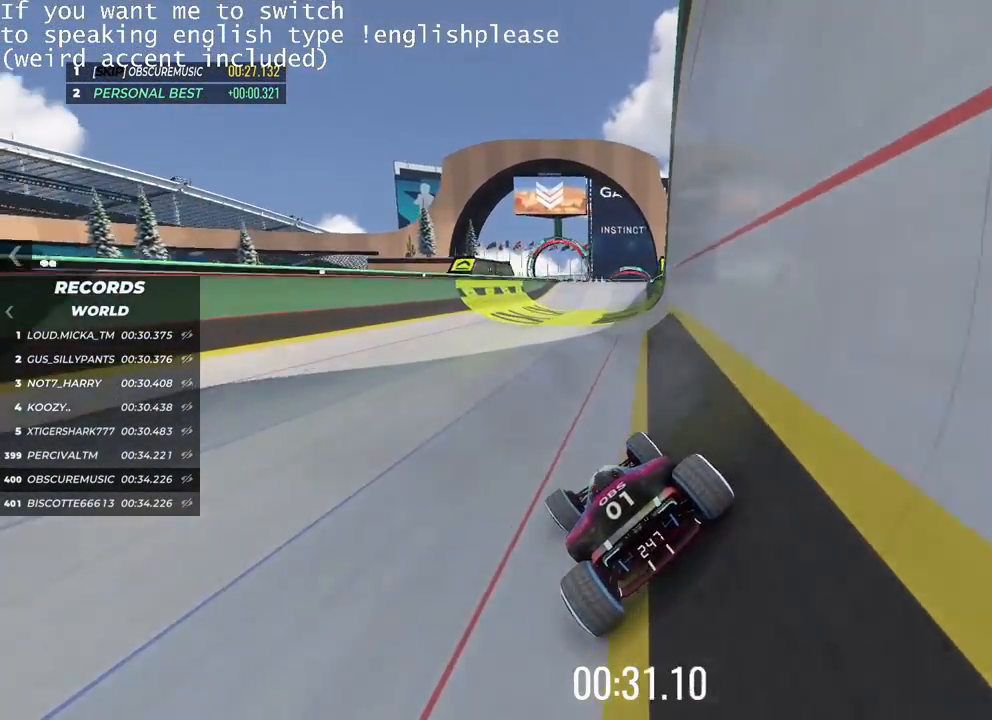
{"keys": ["up"], "events": [[350, "right", "down"], [483, "right", "up"]]}
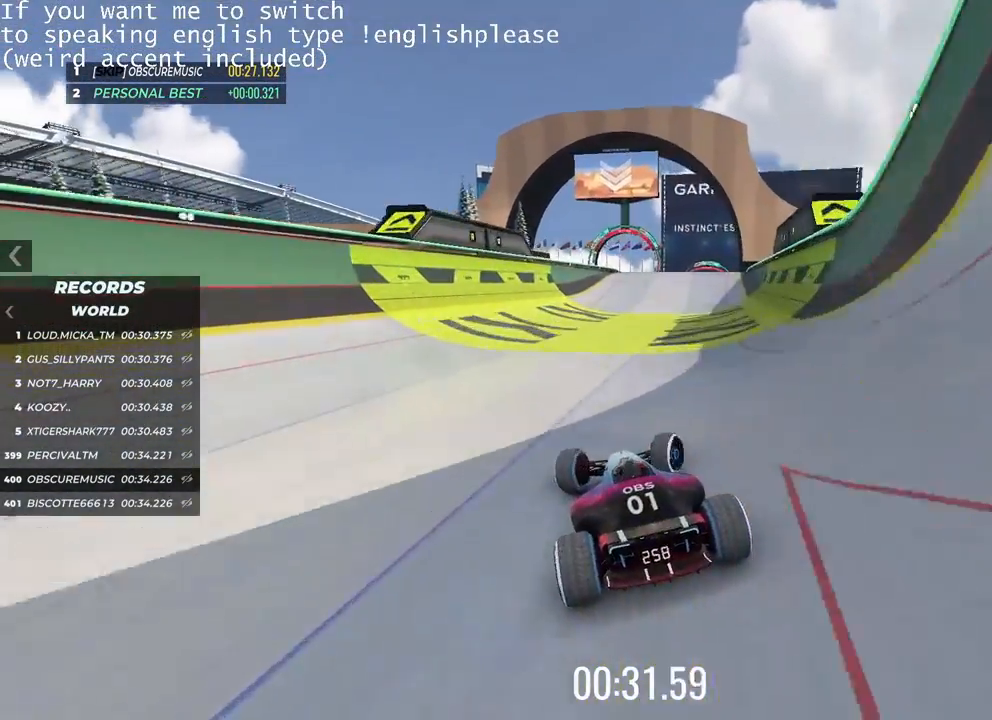
{"keys": ["up"], "events": [[284, "left", "down"], [367, "left", "up"]]}
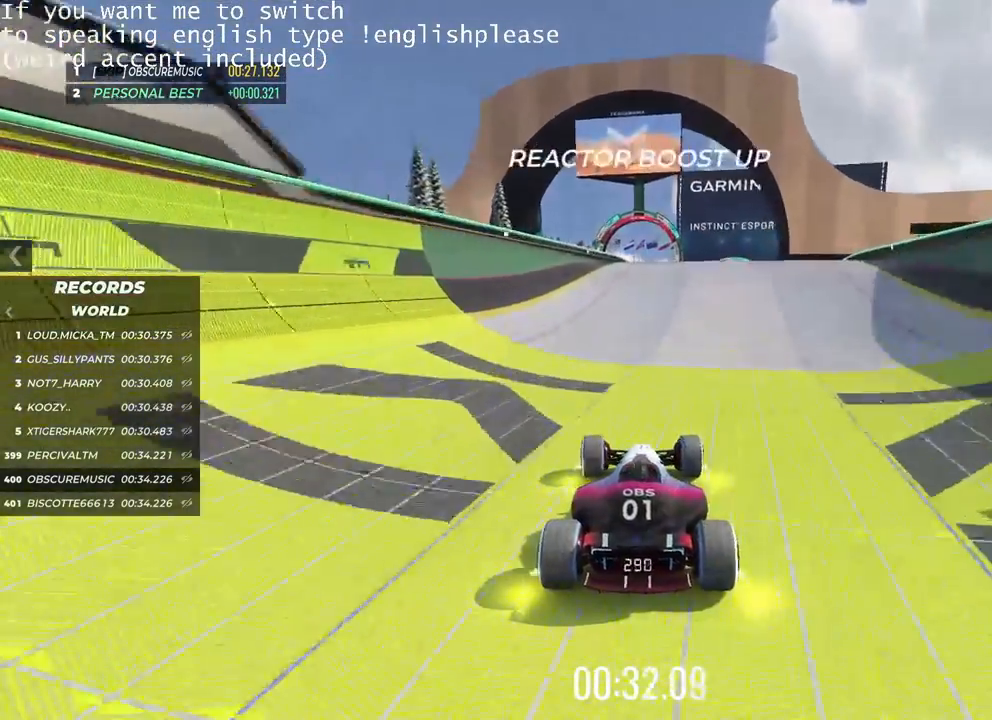
{"keys": ["up"], "events": []}
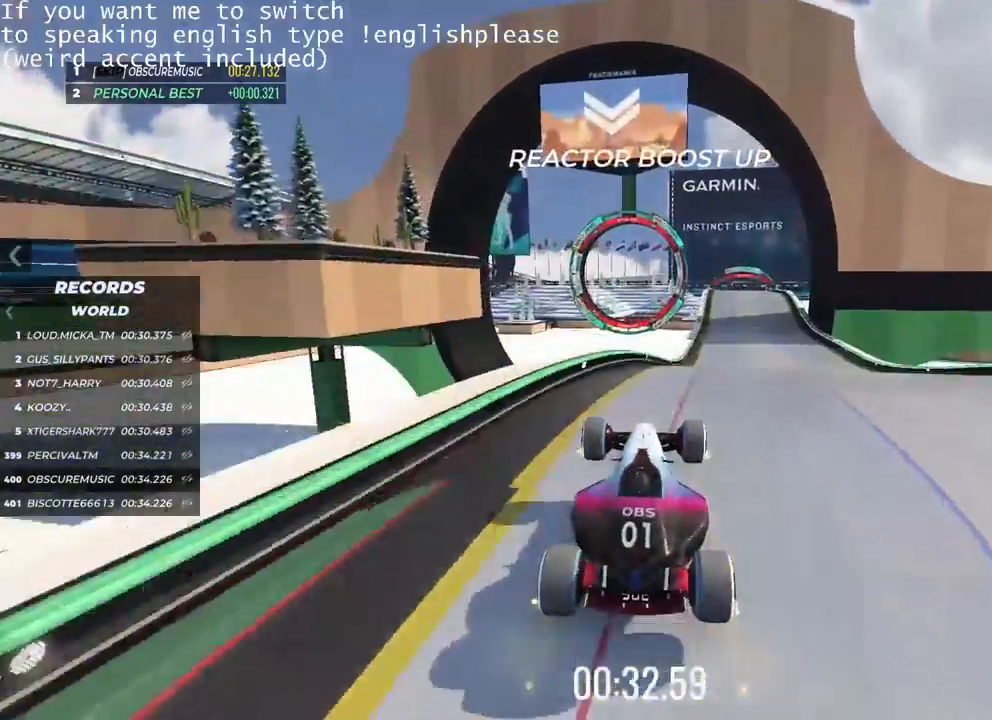
{"keys": ["up"], "events": []}
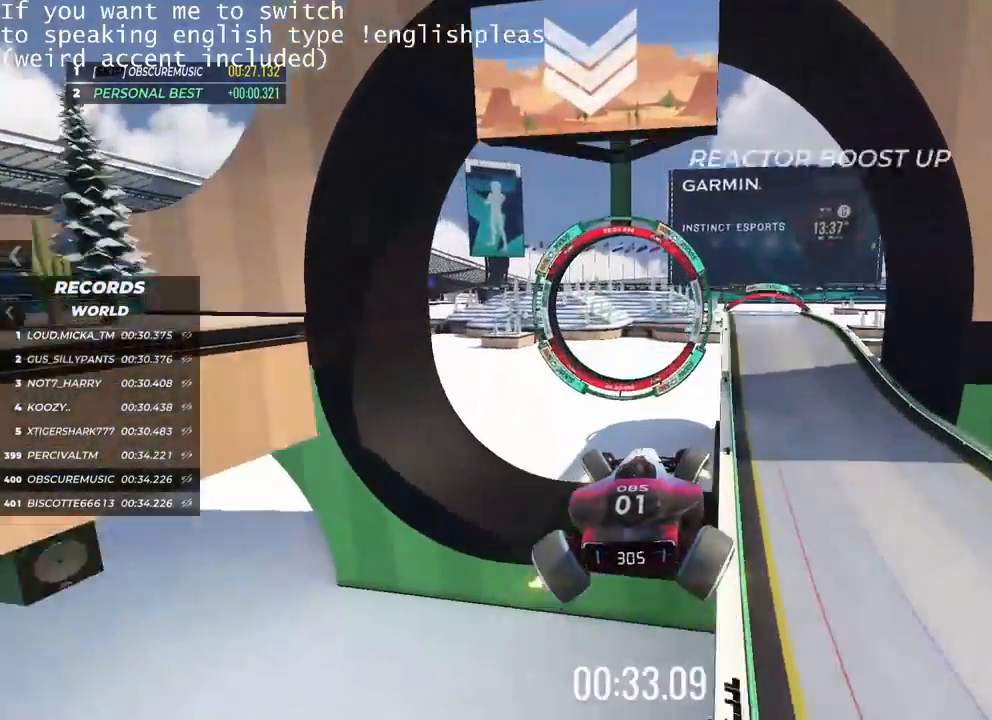
{"keys": ["up"], "events": []}
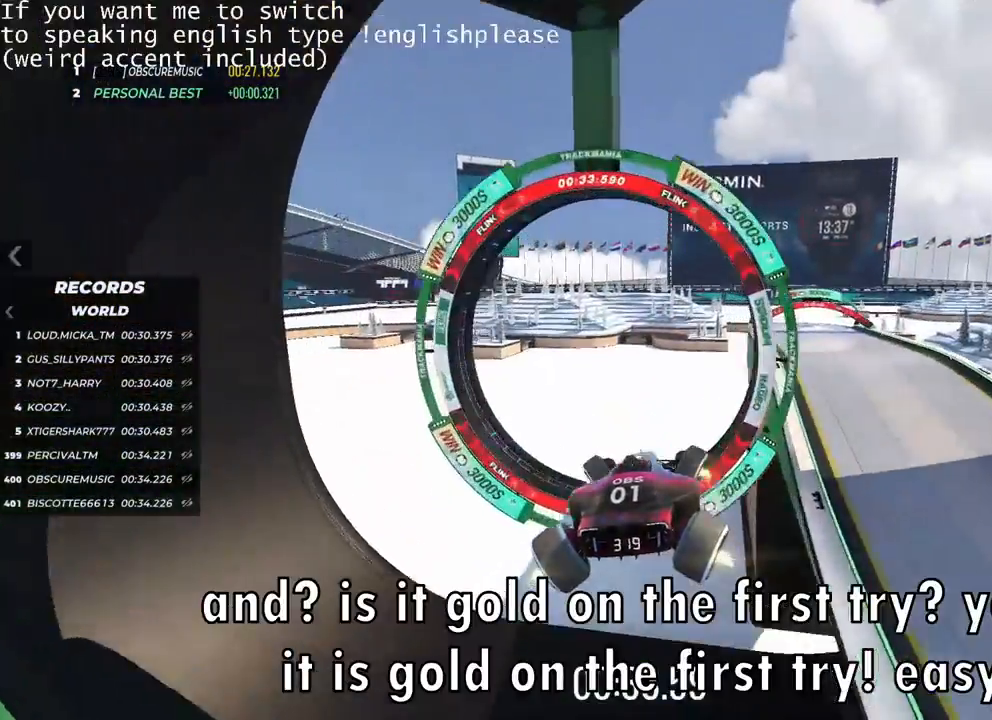
{"keys": ["up"], "events": []}
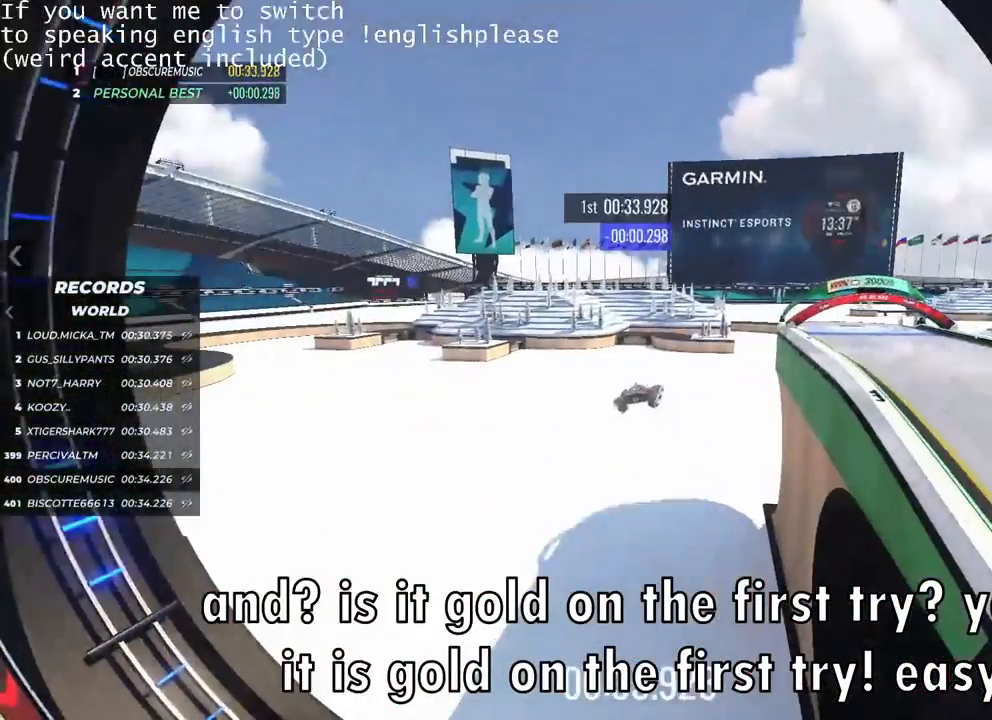
{"keys": [], "events": [[283, "up", "up"]]}
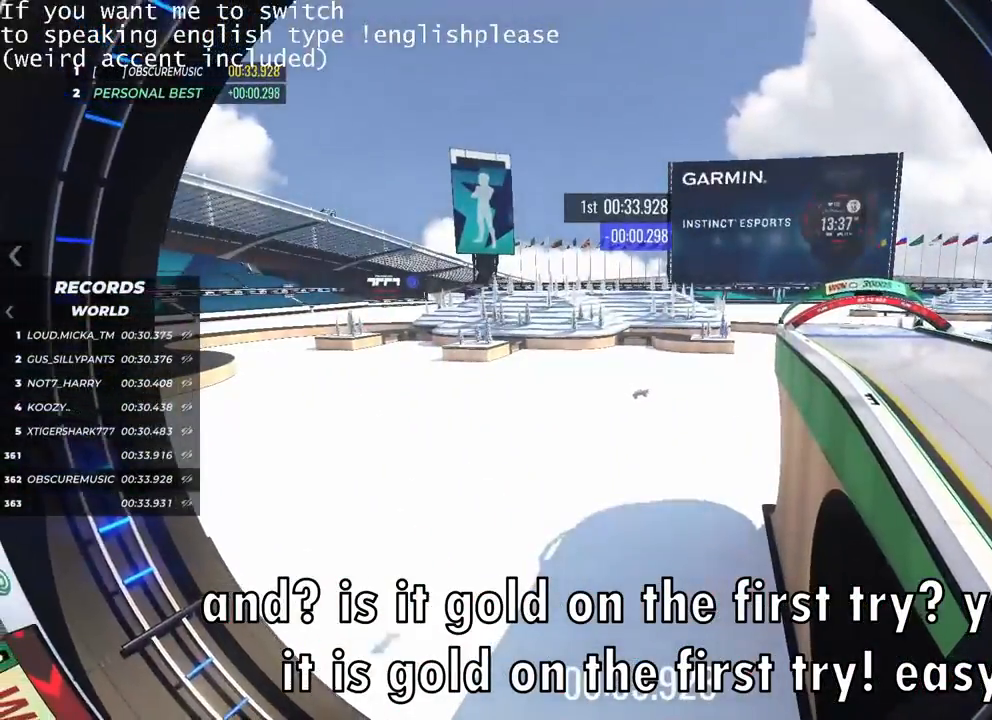
{"keys": [], "events": []}
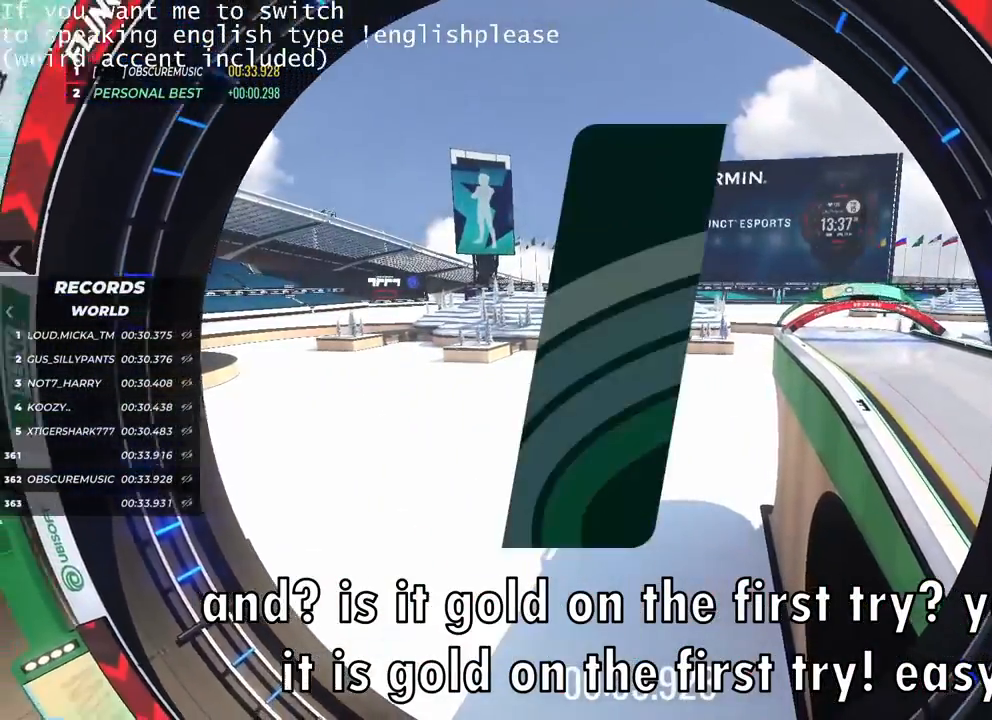
{"keys": [], "events": []}
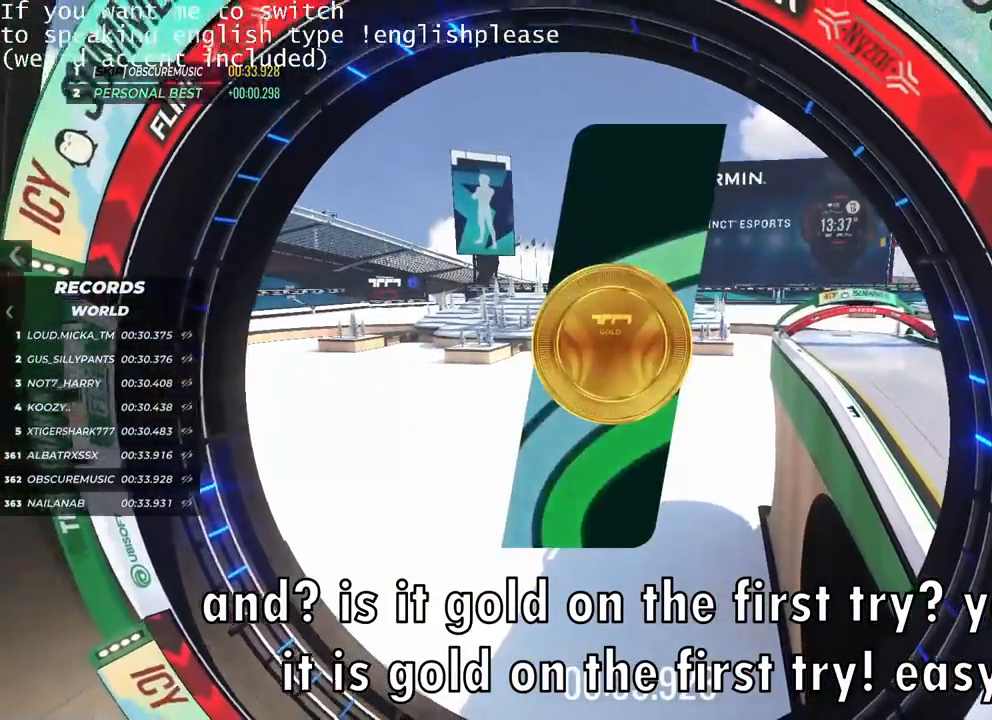
{"keys": [], "events": []}
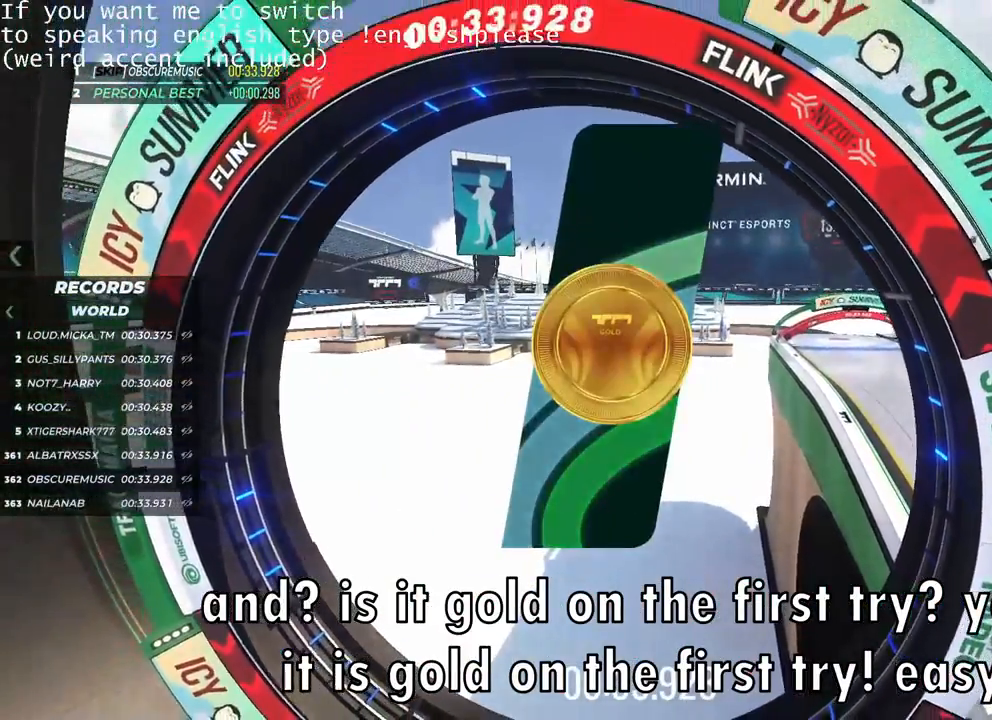
{"keys": [], "events": []}